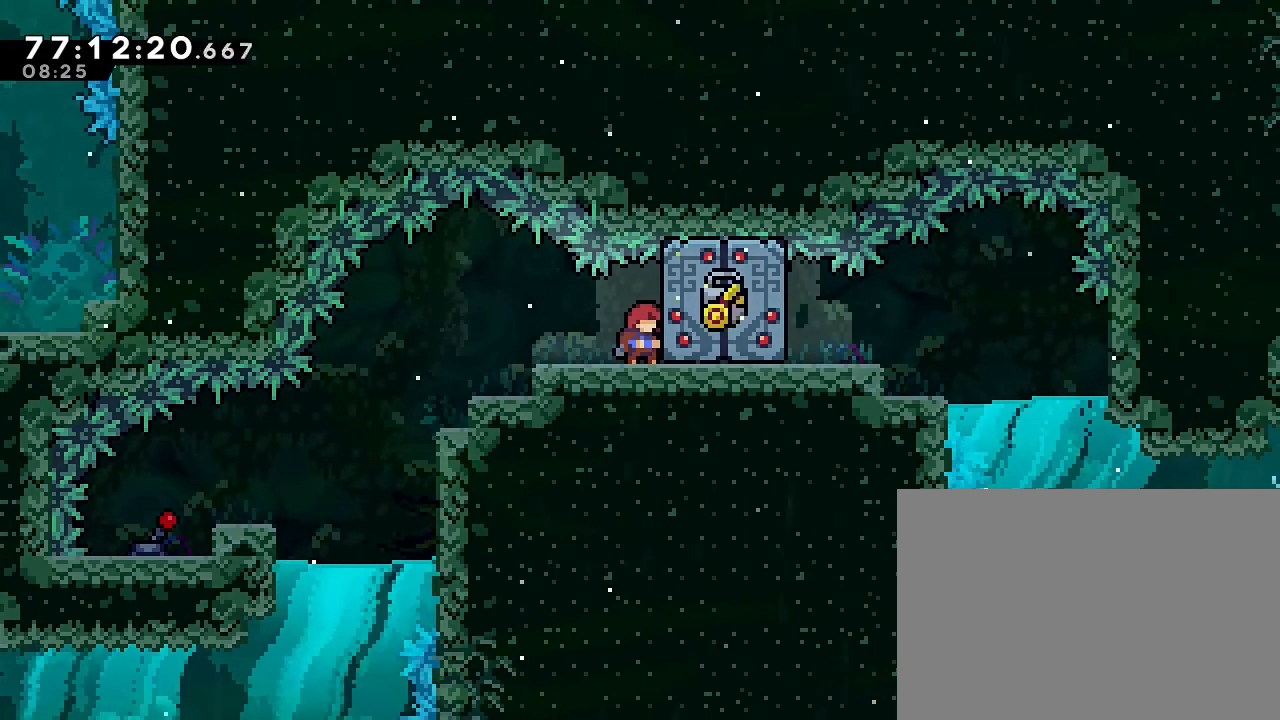
Gameplay with a controller (Nintendo layout); each line is a JSON object with the inputs held at the frame after it. "events" lists button and stick changes between this image and that frame as [ms after this image, input, new state], when the widget could be followed in between. Not read: DPAD_LEFT DPAD_RIGHT L3 R1 R3.
{"buttons": [], "left_stick": "center", "right_stick": "center", "events": []}
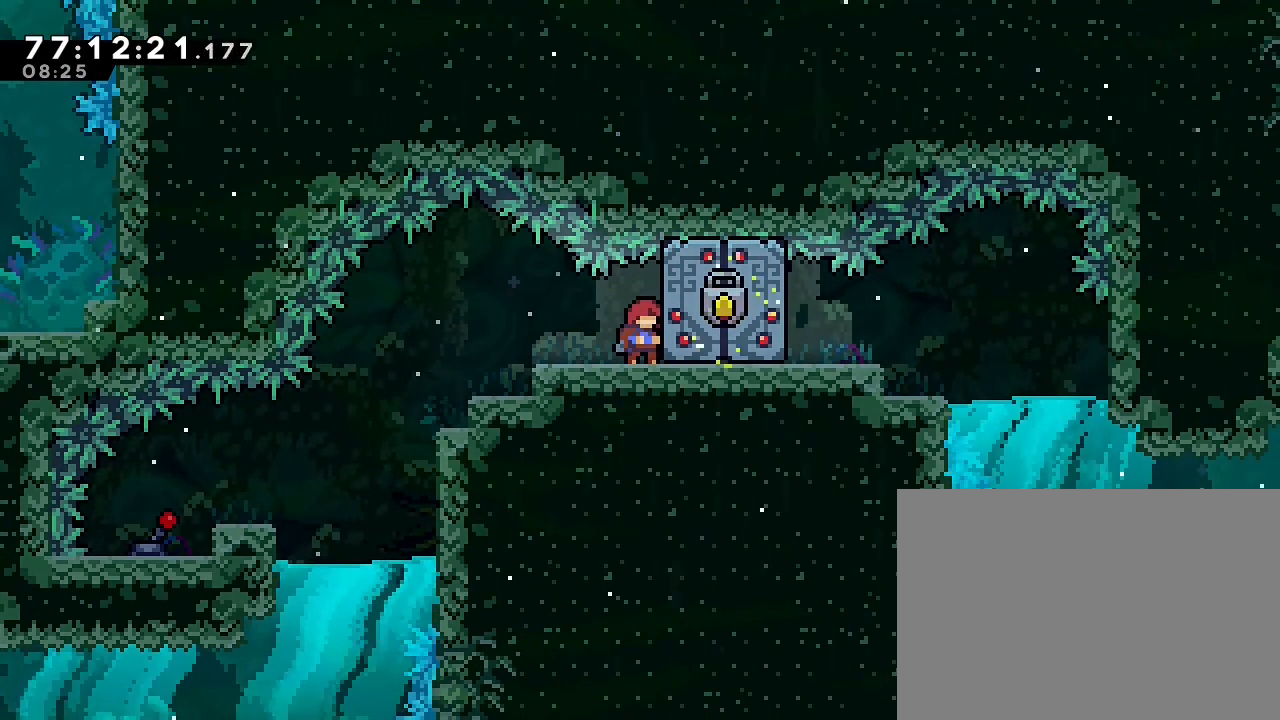
{"buttons": [], "left_stick": "center", "right_stick": "center", "events": []}
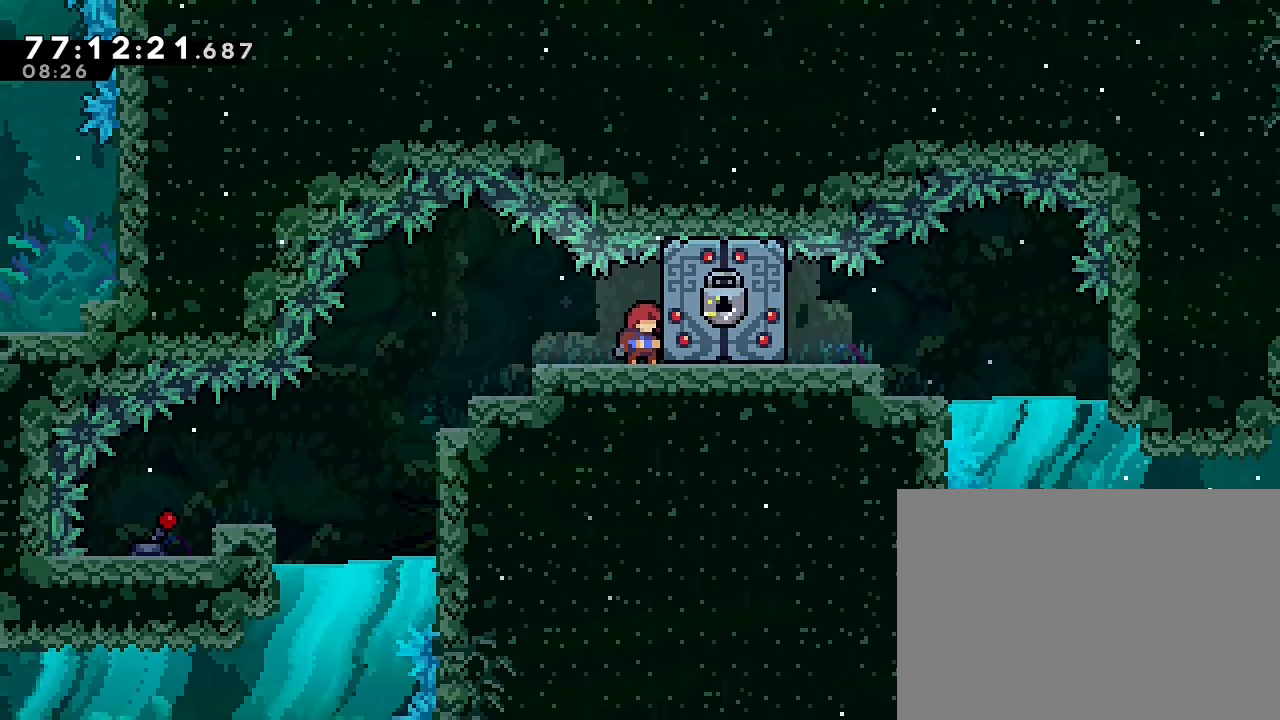
{"buttons": [], "left_stick": "center", "right_stick": "center", "events": []}
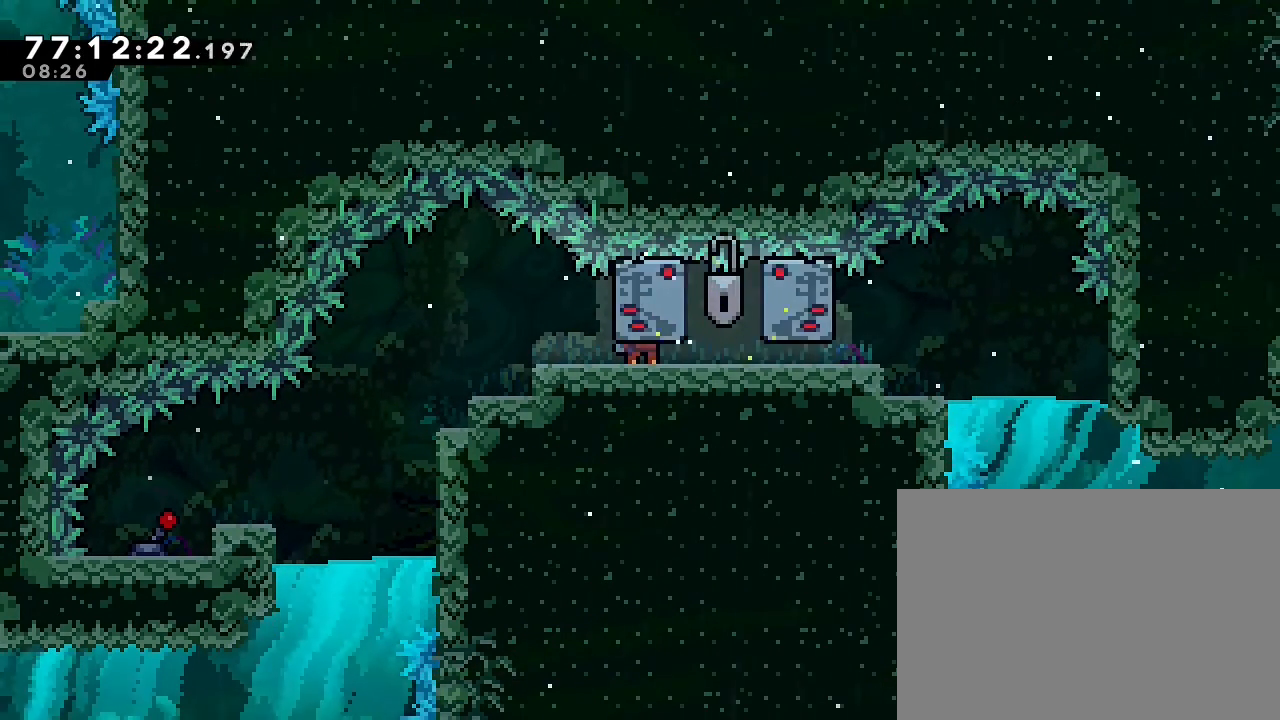
{"buttons": [], "left_stick": "center", "right_stick": "center", "events": []}
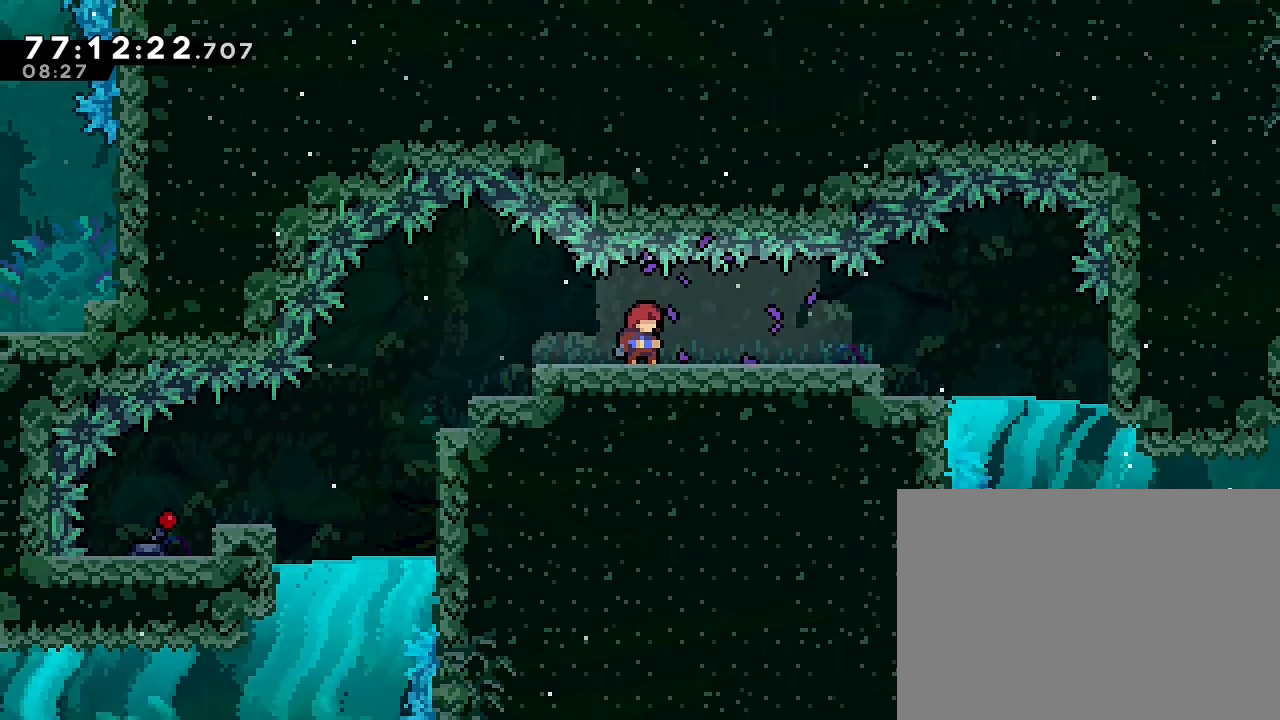
{"buttons": [], "left_stick": "center", "right_stick": "center", "events": []}
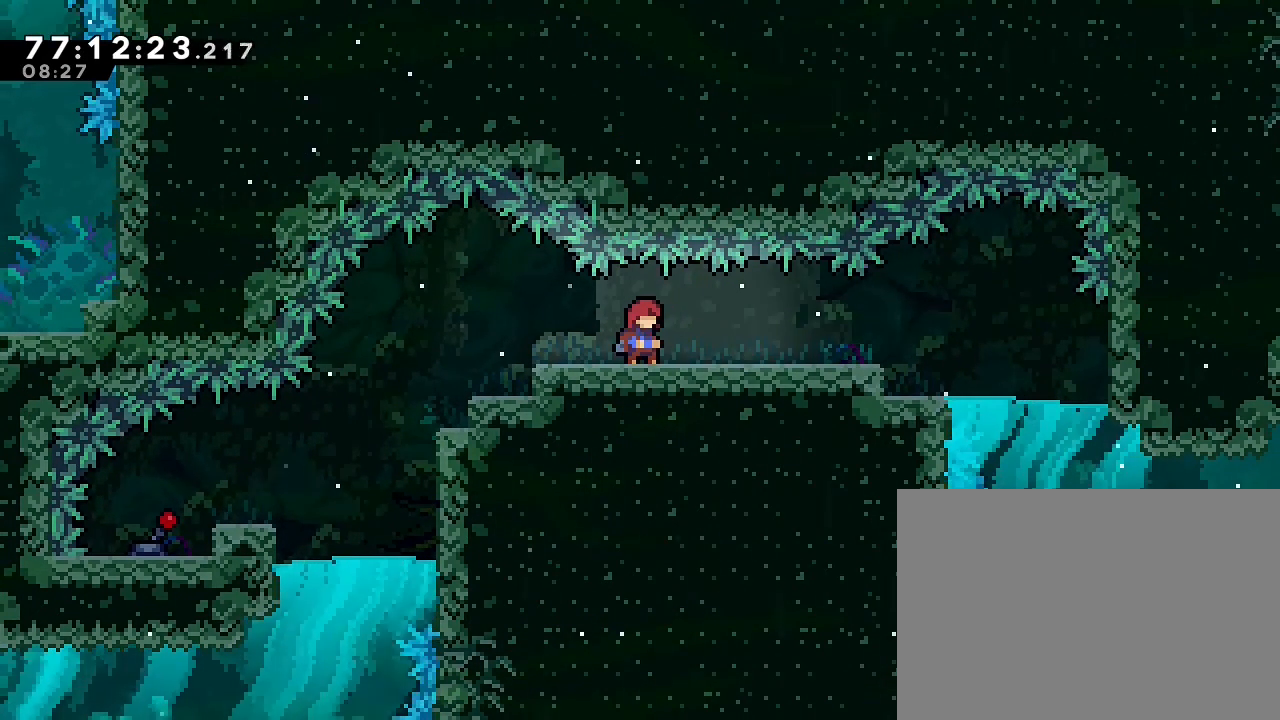
{"buttons": [], "left_stick": "center", "right_stick": "center", "events": []}
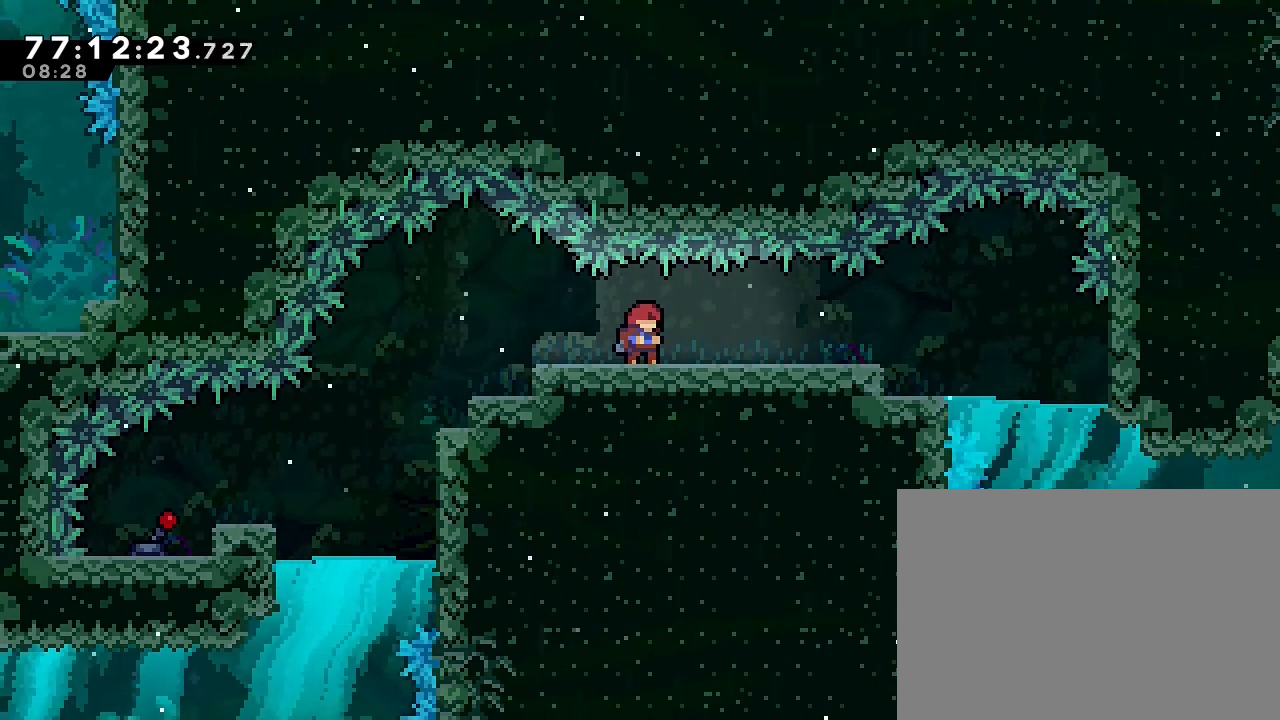
{"buttons": [], "left_stick": "center", "right_stick": "center", "events": []}
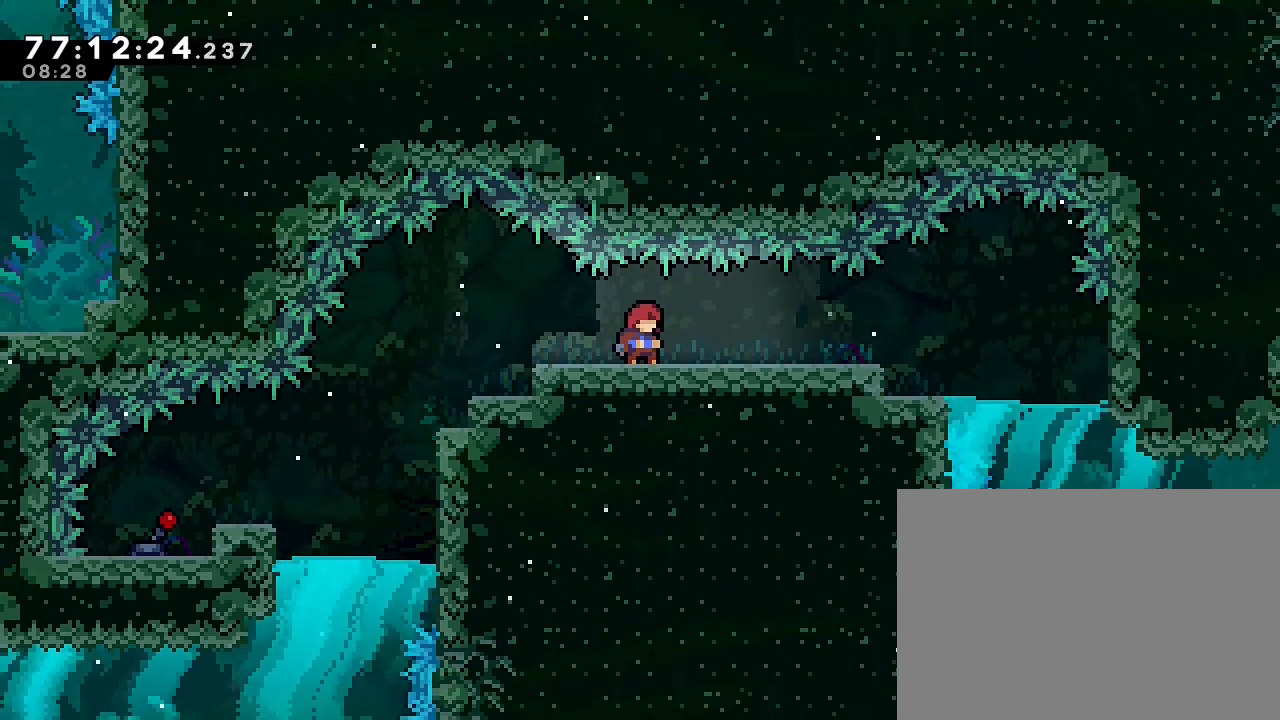
{"buttons": [], "left_stick": "center", "right_stick": "center", "events": []}
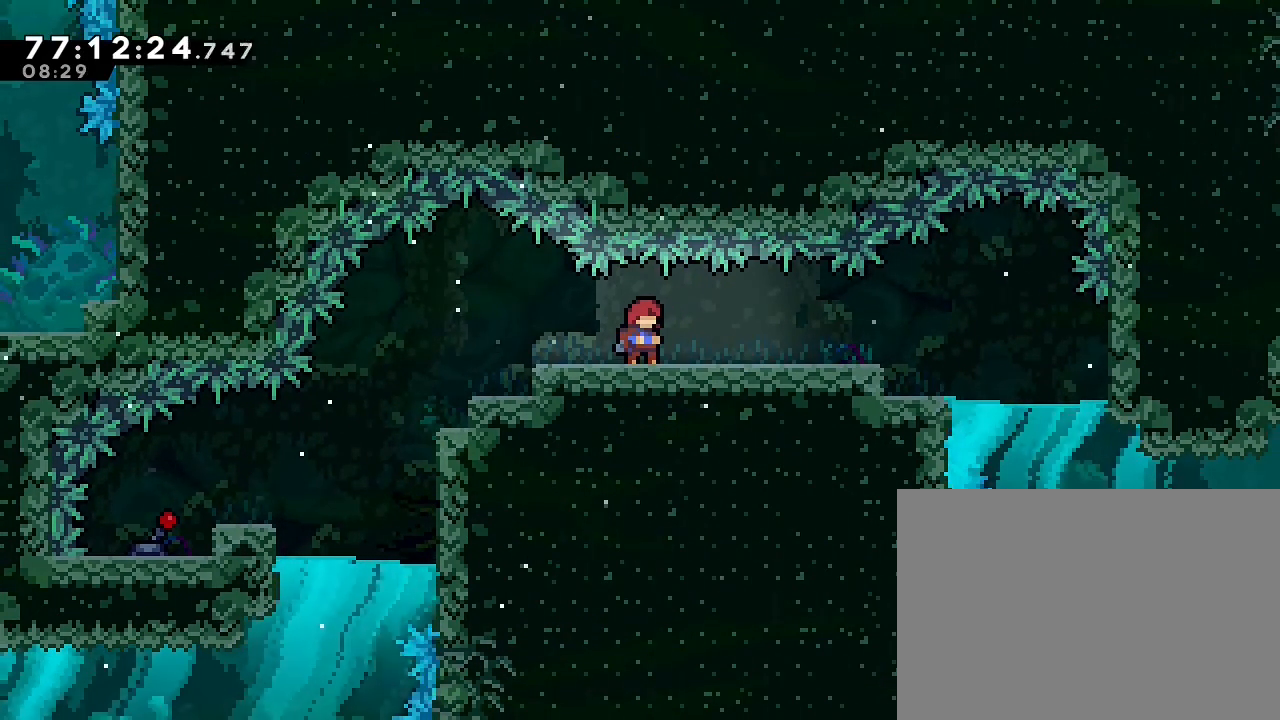
{"buttons": ["A"], "left_stick": "up-right", "right_stick": "center"}
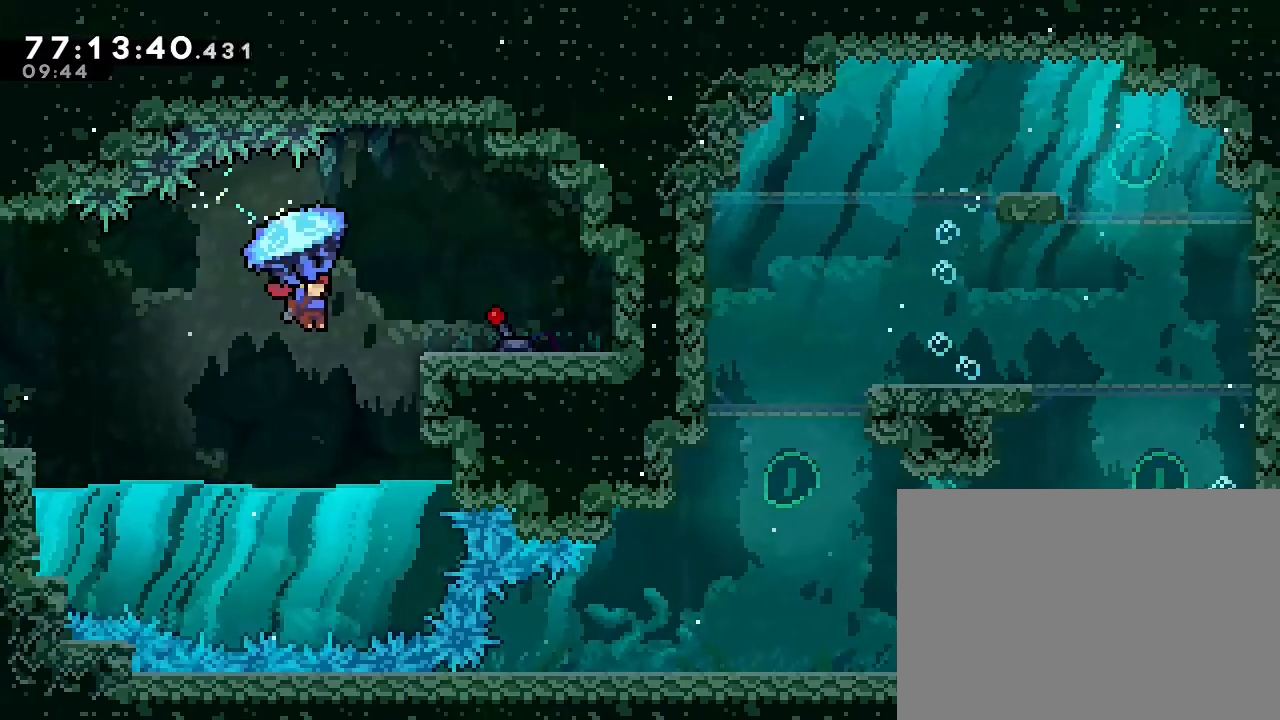
{"buttons": [], "left_stick": "up-right", "right_stick": "center", "events": [[433, "A", "up"]]}
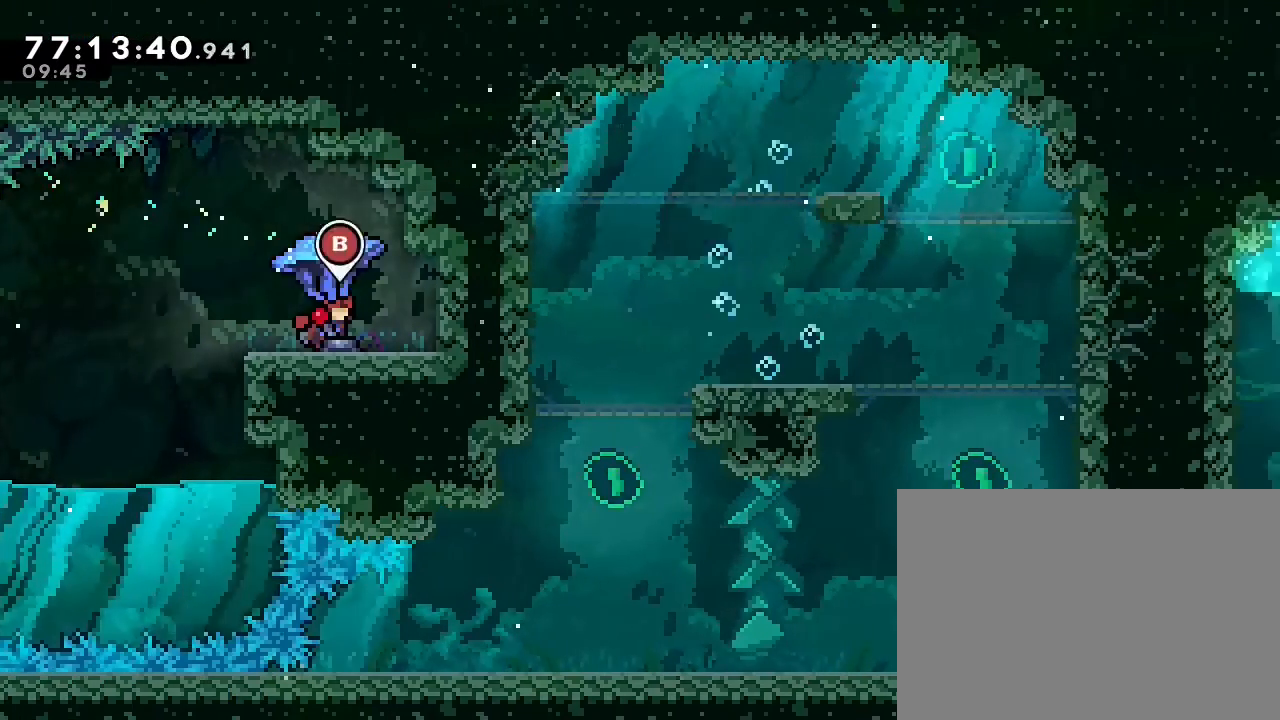
{"buttons": [], "left_stick": "center", "right_stick": "center", "events": [[33, "left_stick", "center"], [200, "B", "down"], [333, "B", "up"]]}
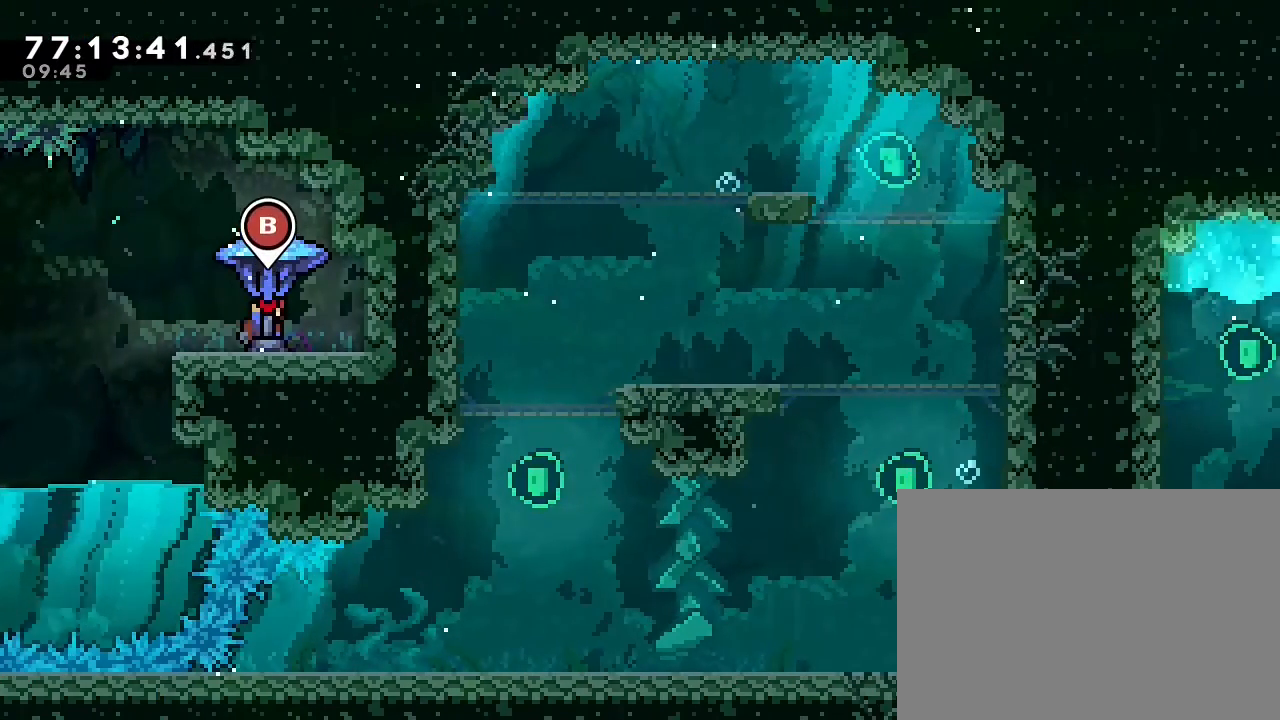
{"buttons": [], "left_stick": "center", "right_stick": "center", "events": [[100, "left_stick", "left"], [233, "left_stick", "center"]]}
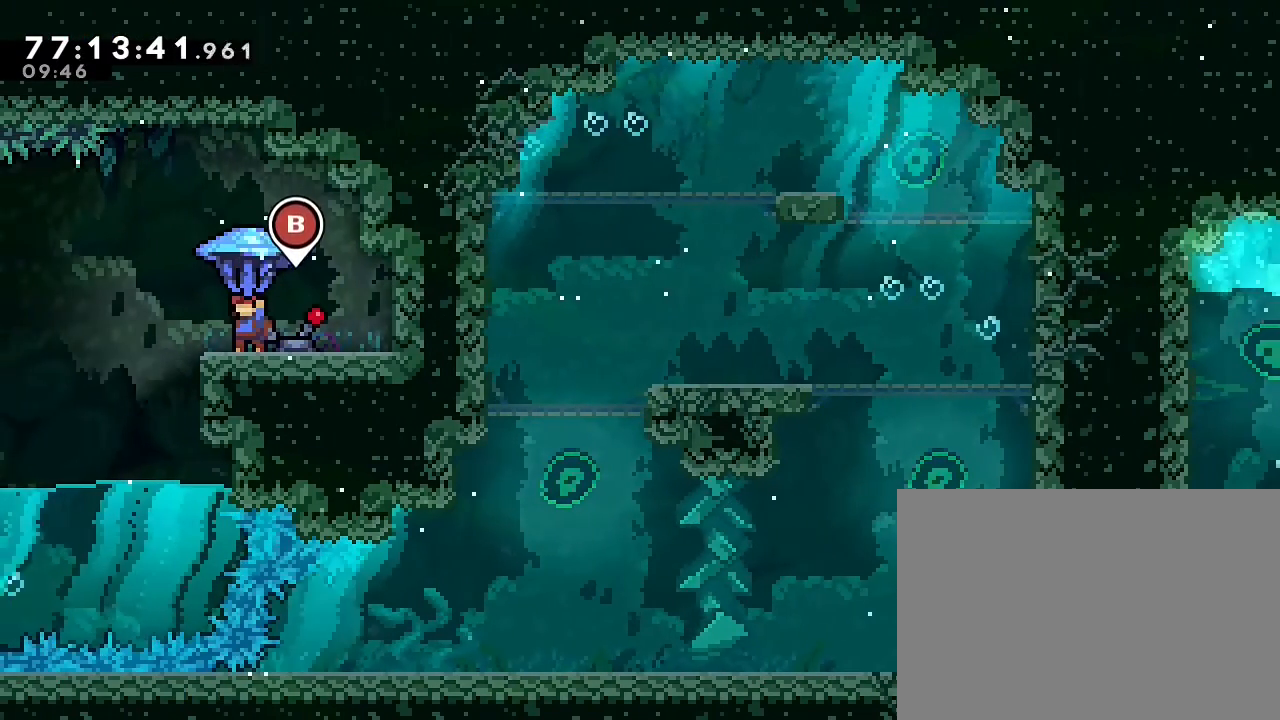
{"buttons": [], "left_stick": "center", "right_stick": "center", "events": [[67, "left_stick", "left"], [167, "left_stick", "center"]]}
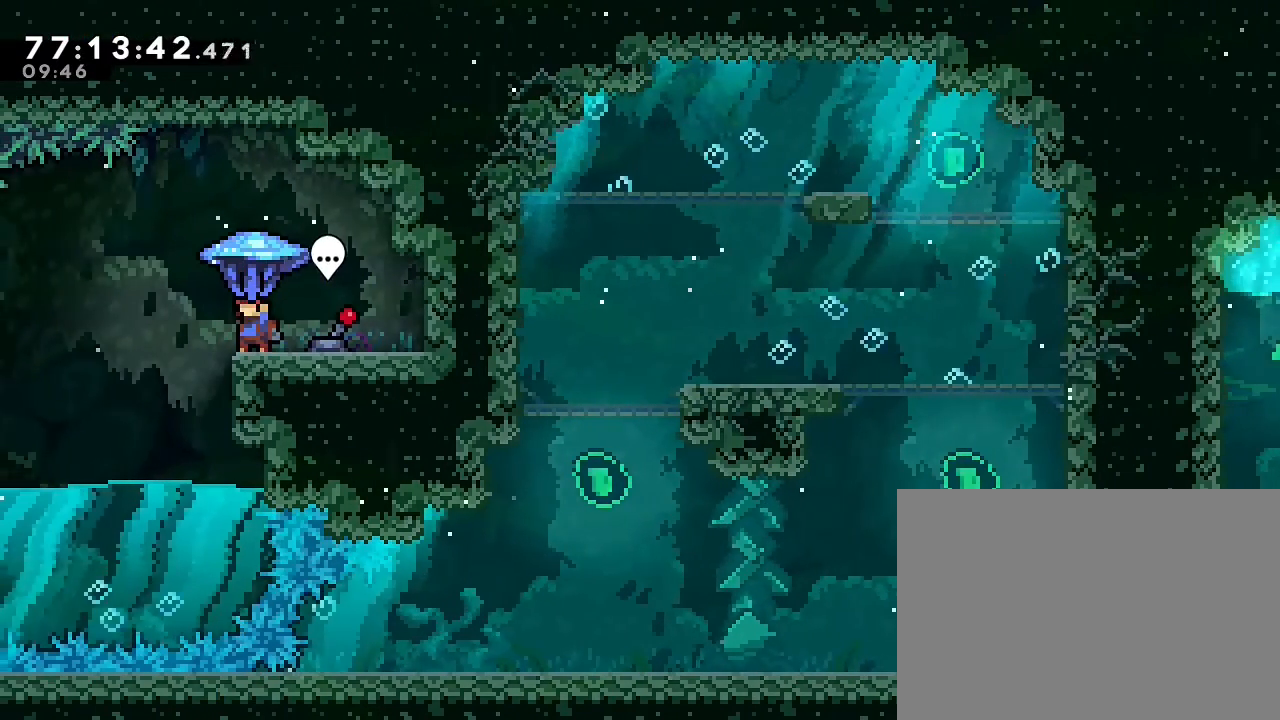
{"buttons": [], "left_stick": "left", "right_stick": "center", "events": [[200, "left_stick", "left"]]}
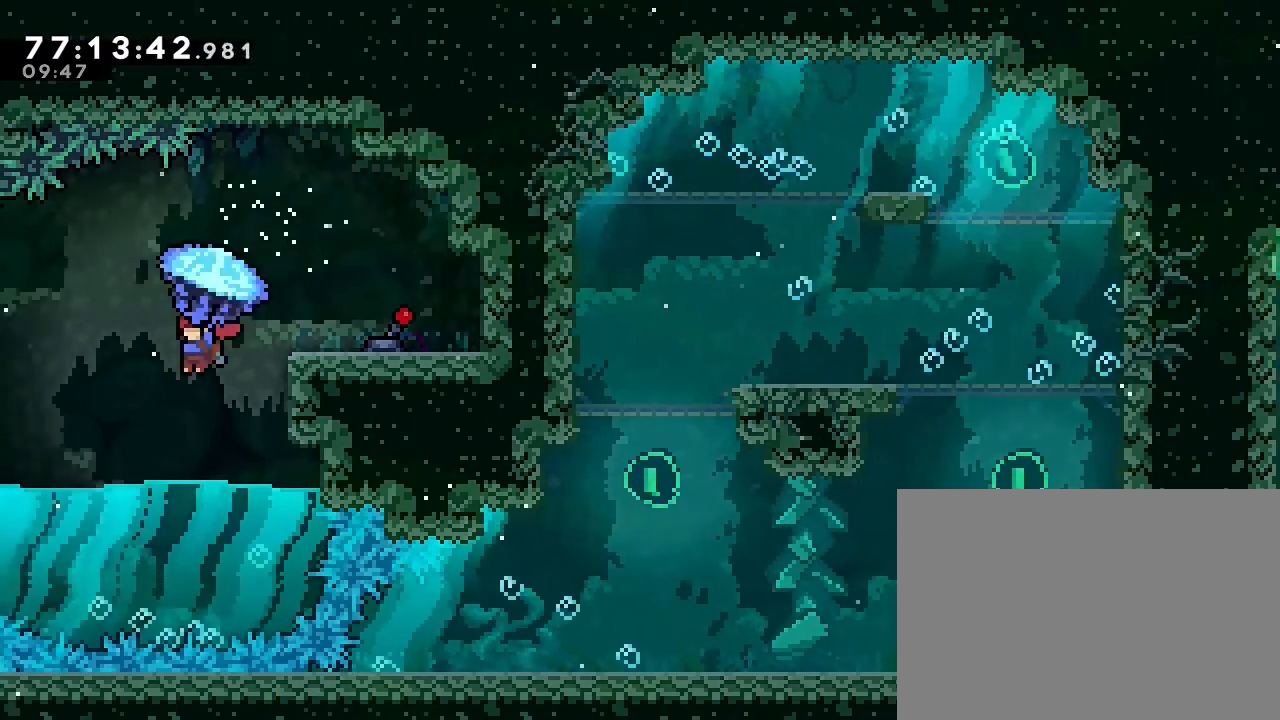
{"buttons": [], "left_stick": "center", "right_stick": "center", "events": [[33, "left_stick", "center"]]}
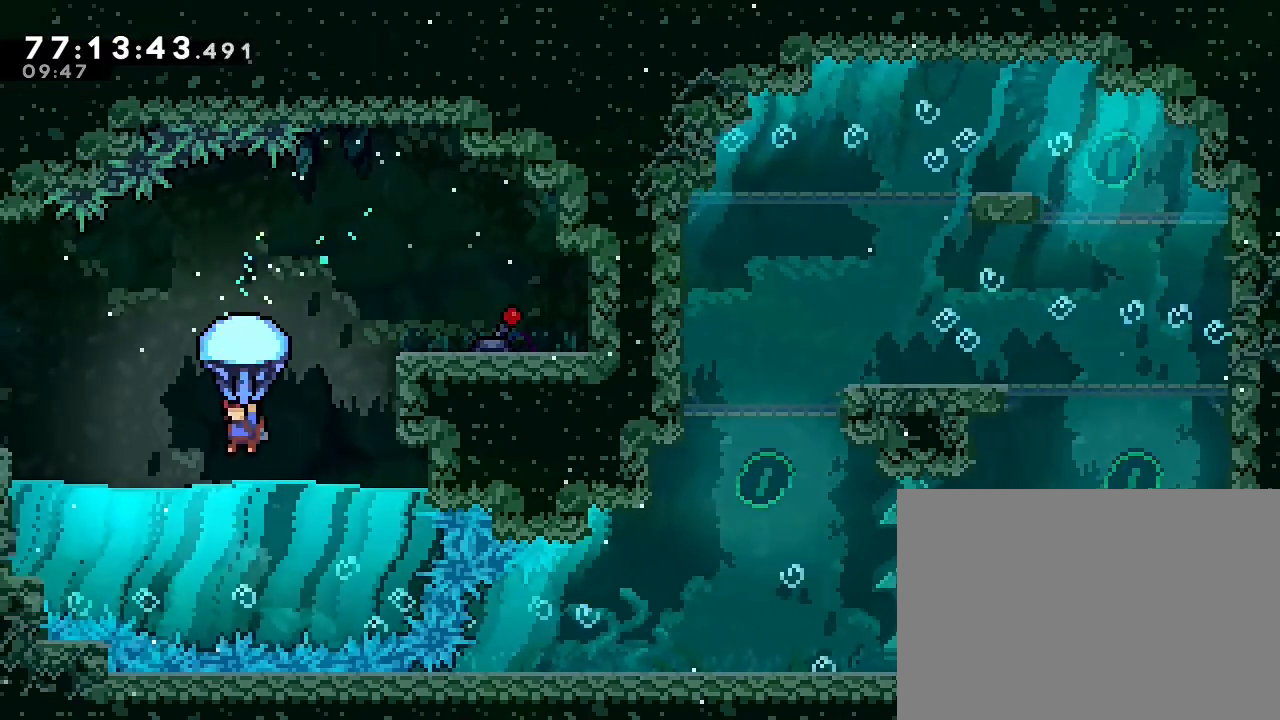
{"buttons": [], "left_stick": "up", "right_stick": "center", "events": [[467, "left_stick", "up"]]}
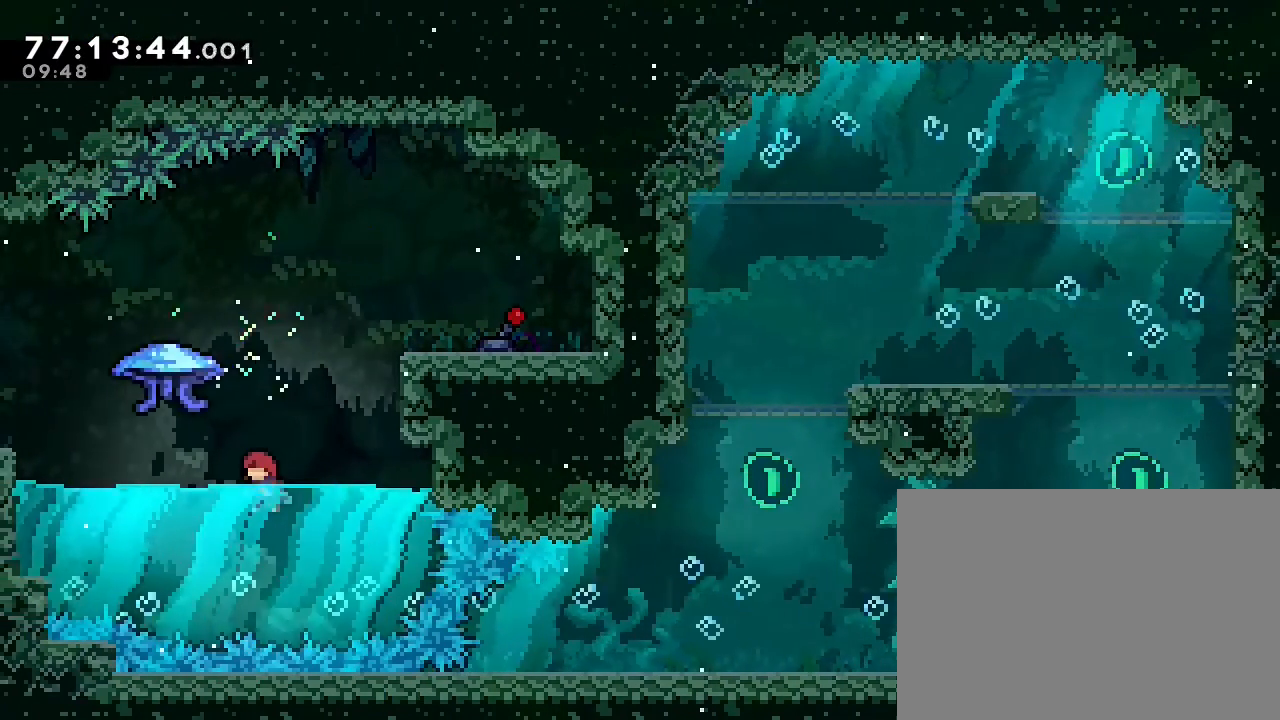
{"buttons": [], "left_stick": "up-left", "right_stick": "center", "events": [[333, "left_stick", "up-left"]]}
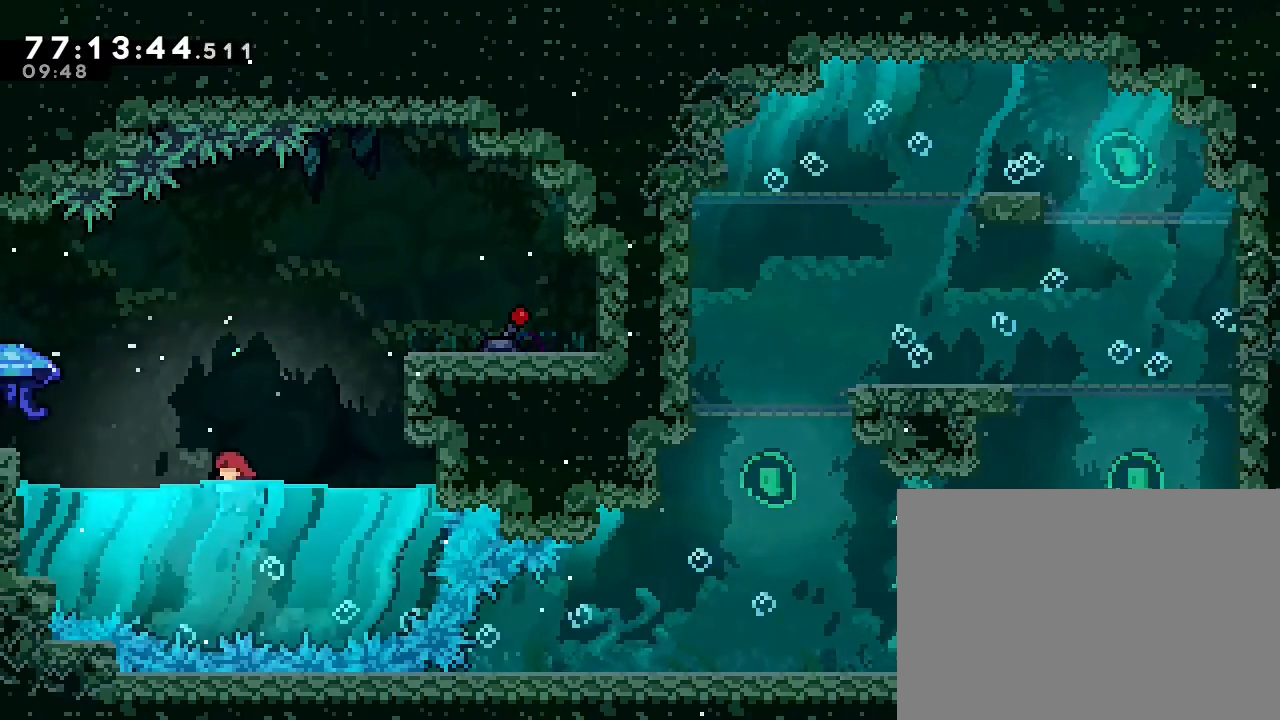
{"buttons": [], "left_stick": "center", "right_stick": "center", "events": [[167, "A", "down"], [400, "A", "up"], [467, "left_stick", "center"]]}
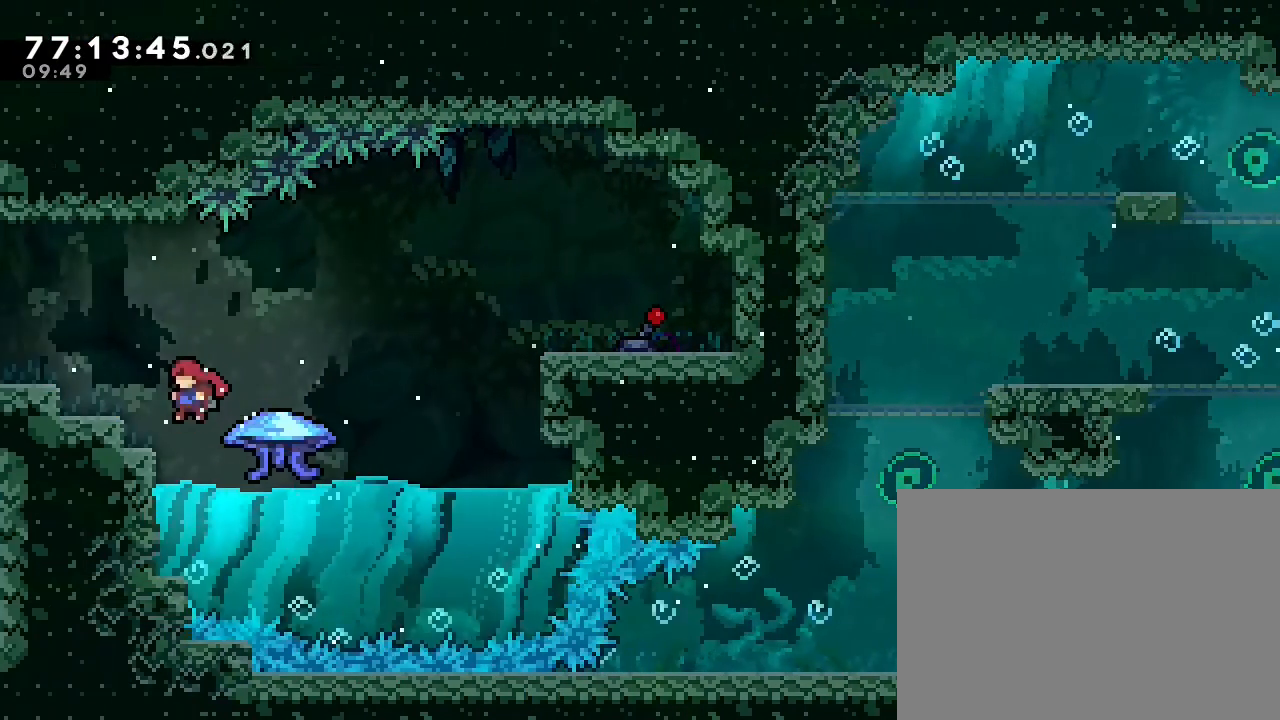
{"buttons": [], "left_stick": "right", "right_stick": "center", "events": [[267, "left_stick", "right"]]}
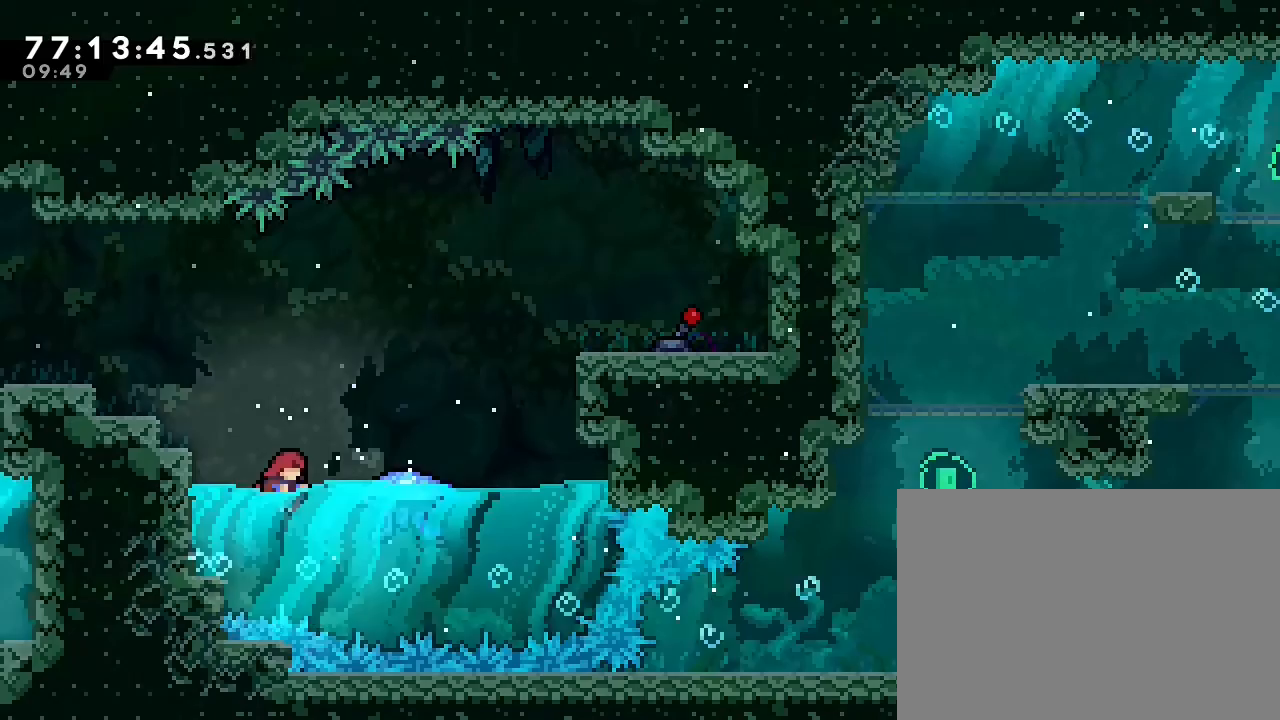
{"buttons": ["A"], "left_stick": "up-right", "right_stick": "center", "events": [[33, "left_stick", "up-right"], [467, "A", "down"]]}
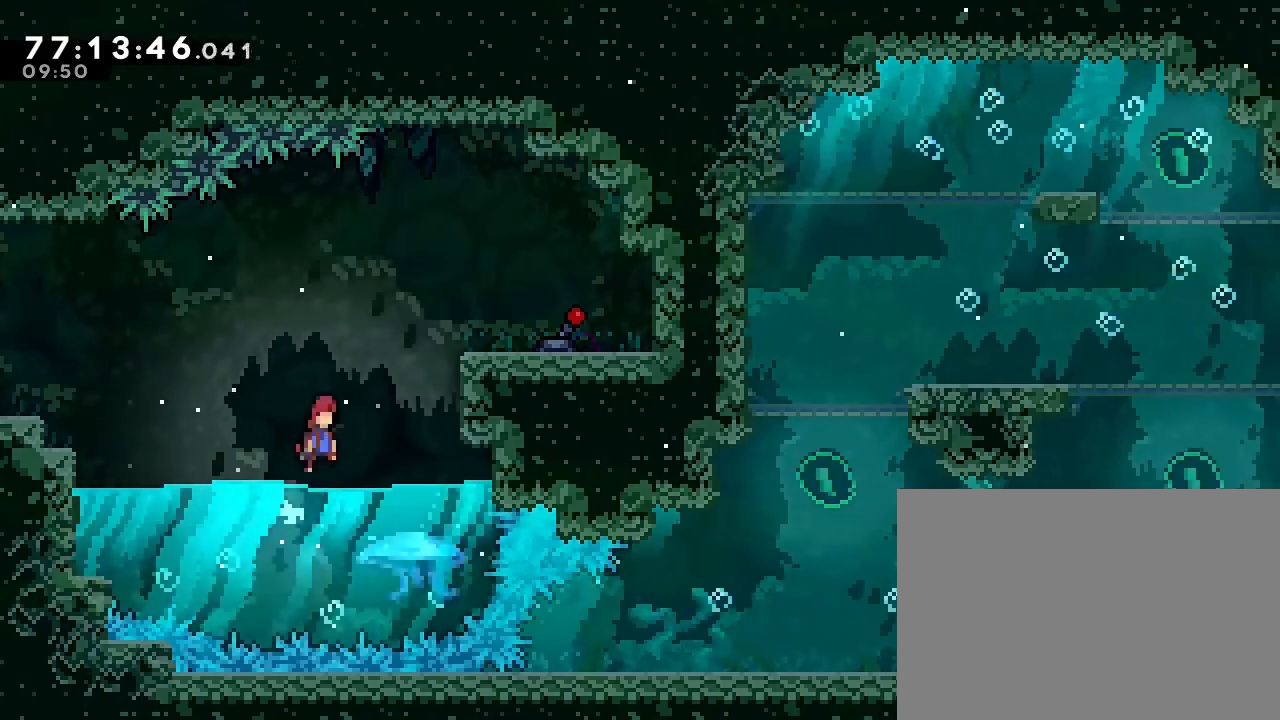
{"buttons": ["A"], "left_stick": "up-right", "right_stick": "center", "events": [[333, "A", "up"], [433, "A", "down"]]}
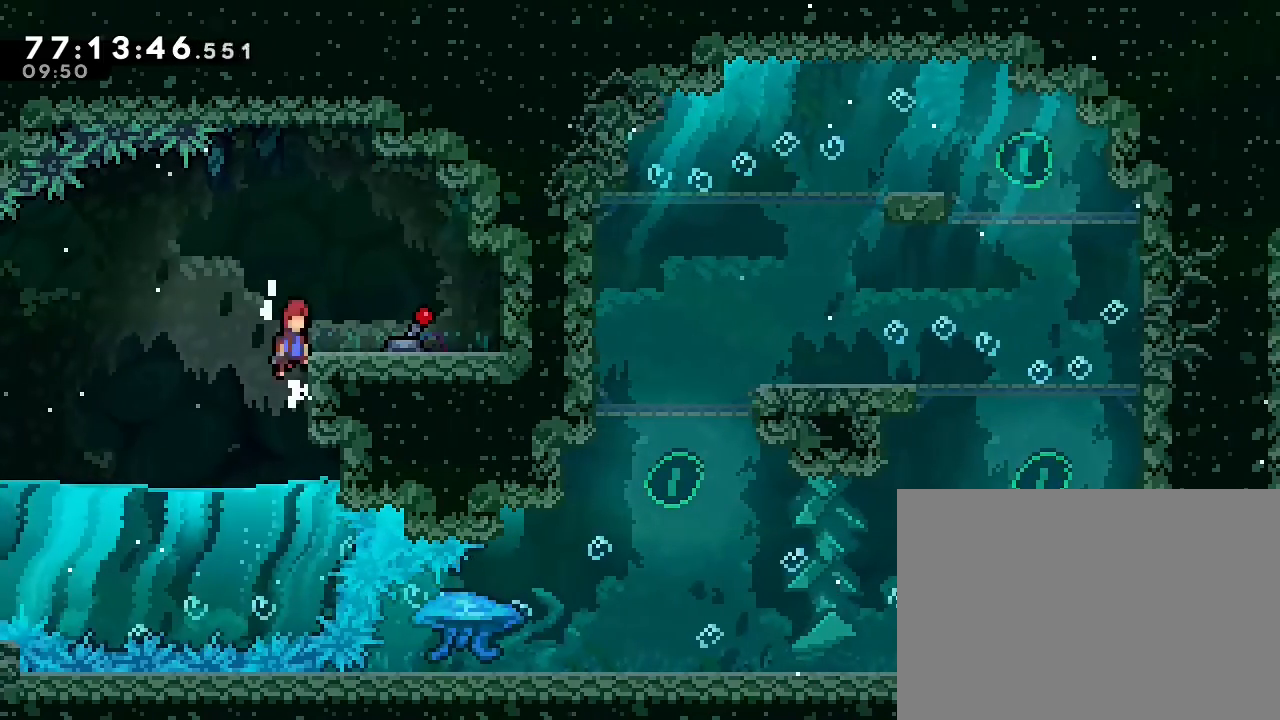
{"buttons": [], "left_stick": "center", "right_stick": "center", "events": [[100, "left_stick", "right"], [200, "A", "up"], [400, "left_stick", "center"]]}
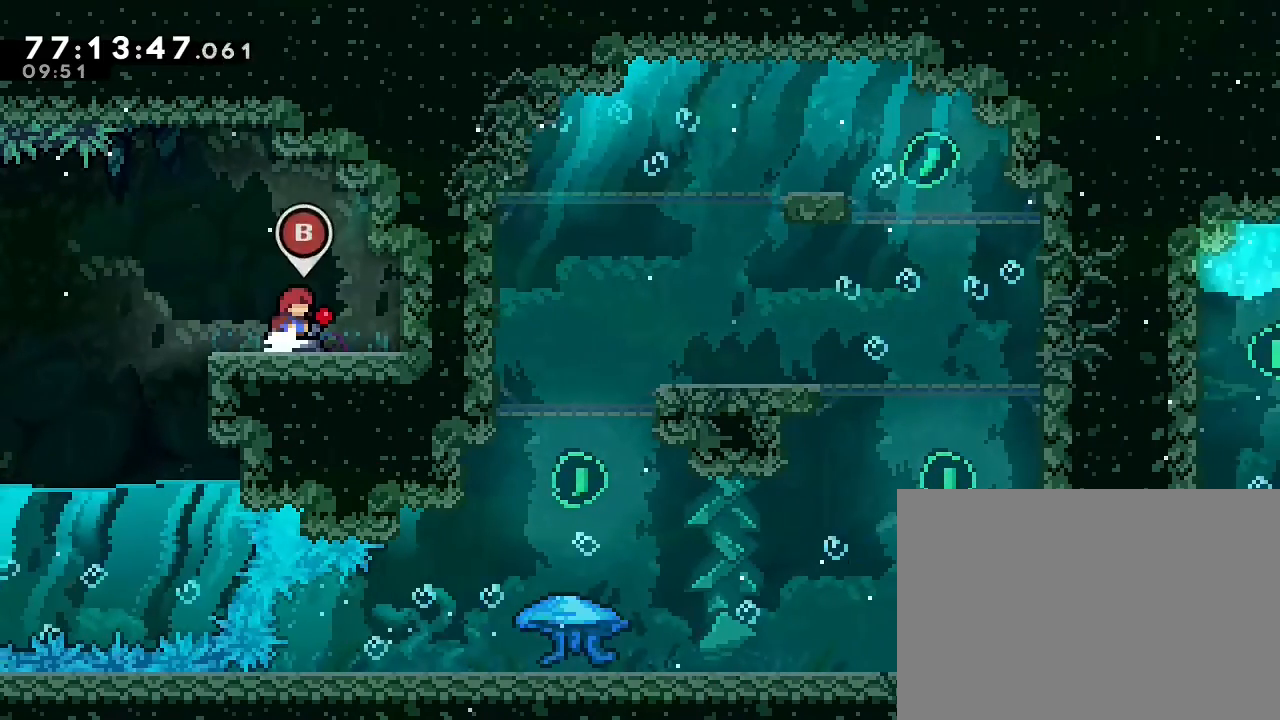
{"buttons": [], "left_stick": "center", "right_stick": "center", "events": []}
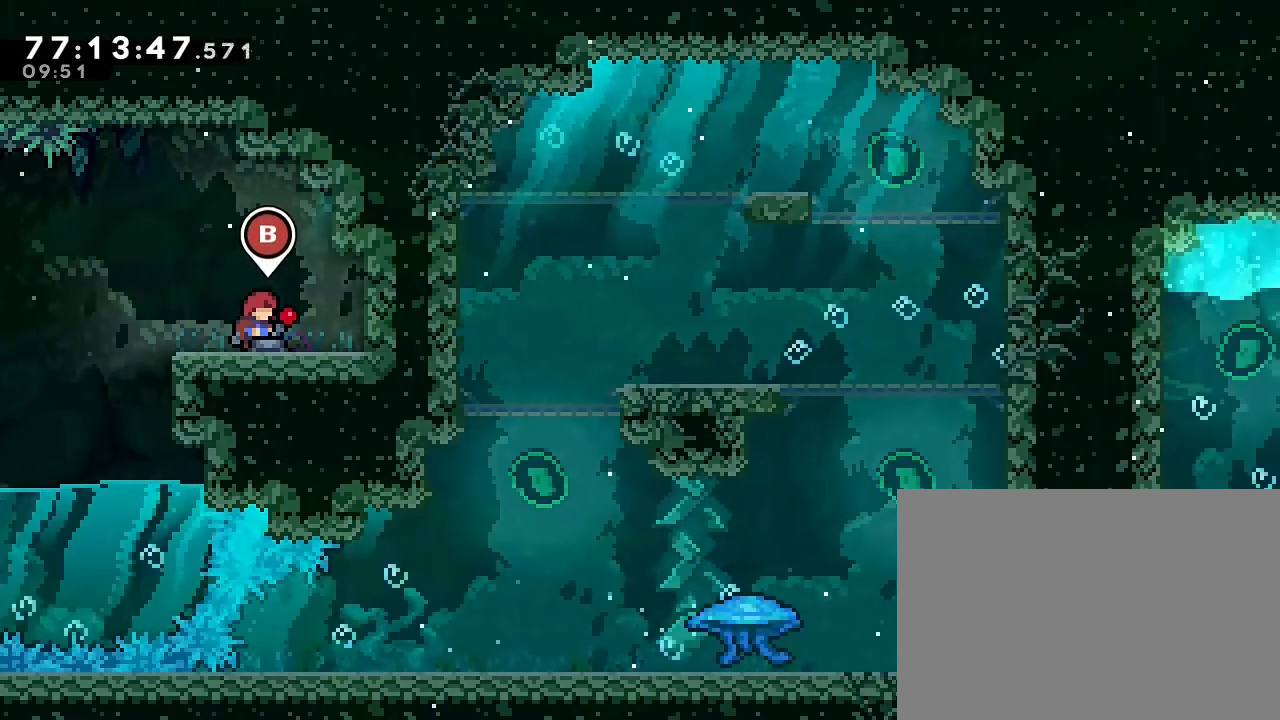
{"buttons": [], "left_stick": "center", "right_stick": "center", "events": [[300, "B", "down"], [433, "B", "up"]]}
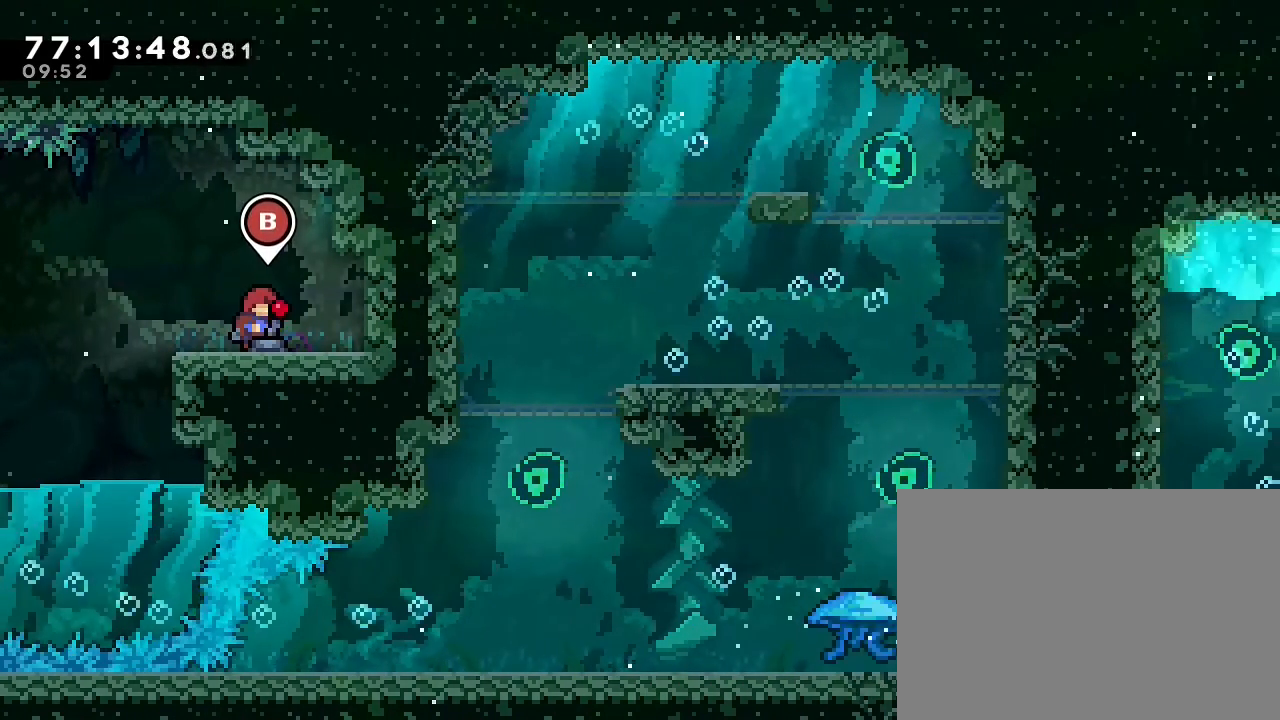
{"buttons": [], "left_stick": "center", "right_stick": "center", "events": []}
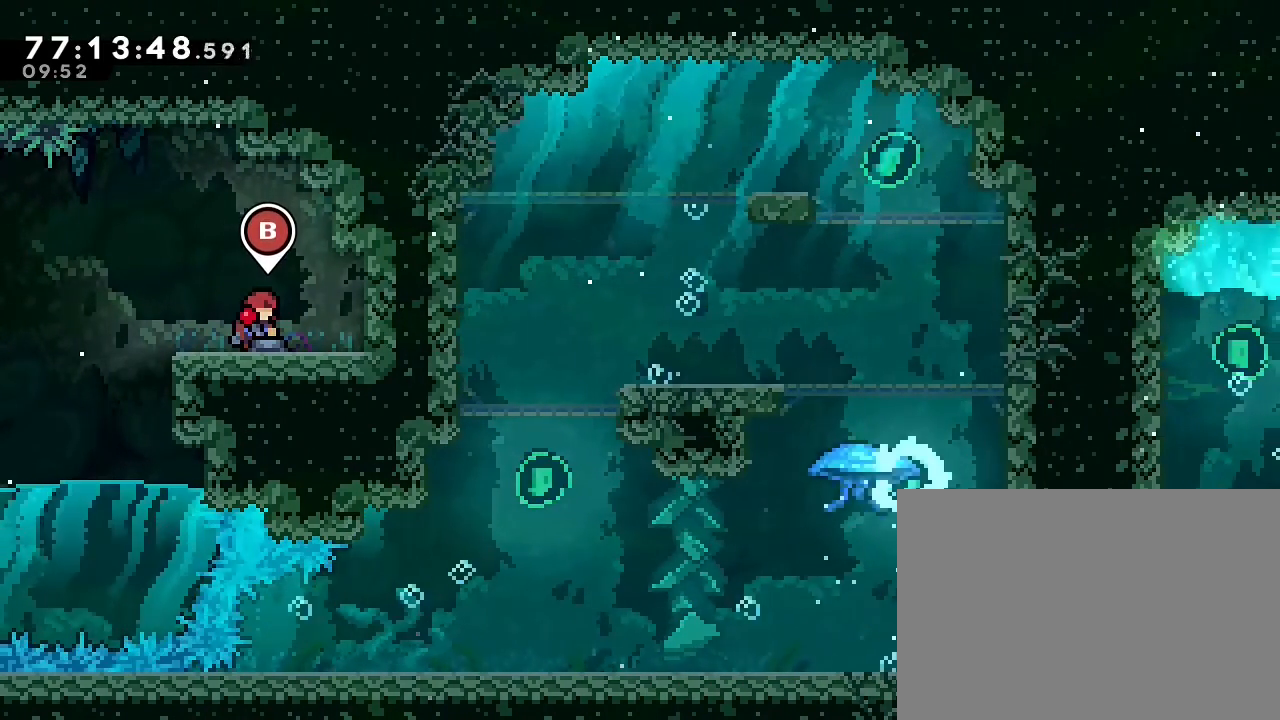
{"buttons": [], "left_stick": "center", "right_stick": "center", "events": []}
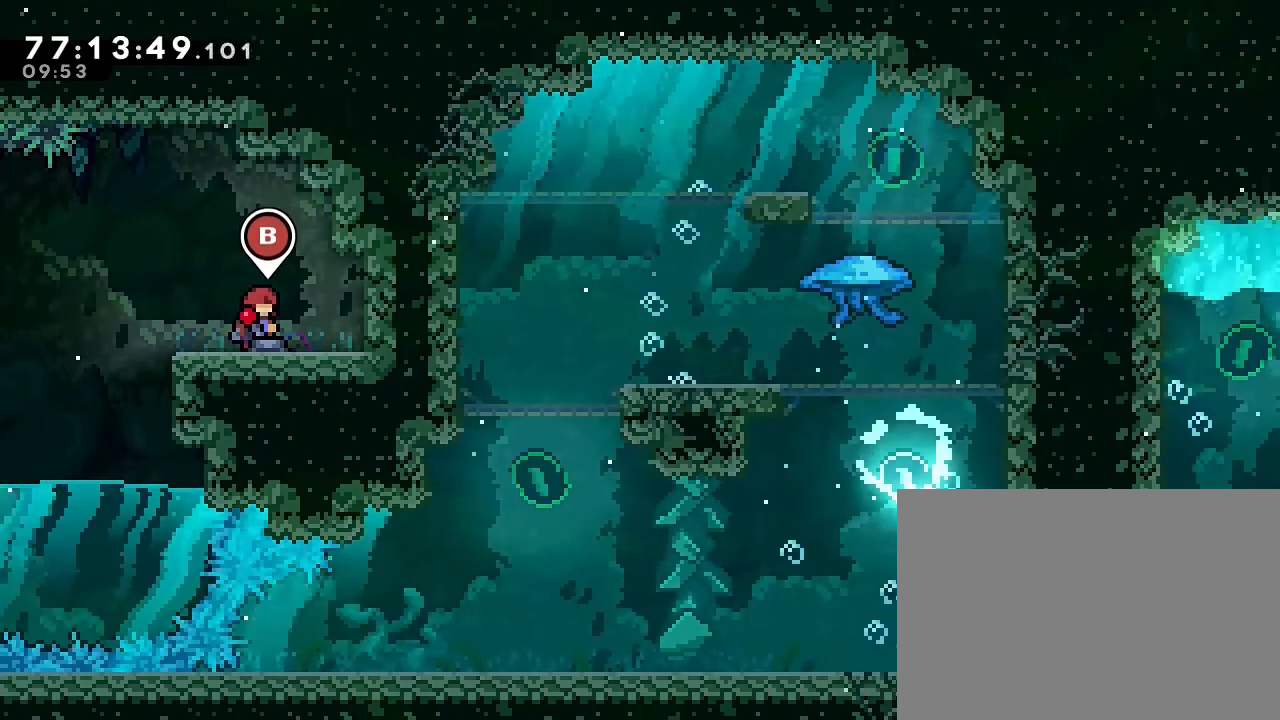
{"buttons": ["B"], "left_stick": "center", "right_stick": "center", "events": [[433, "B", "down"]]}
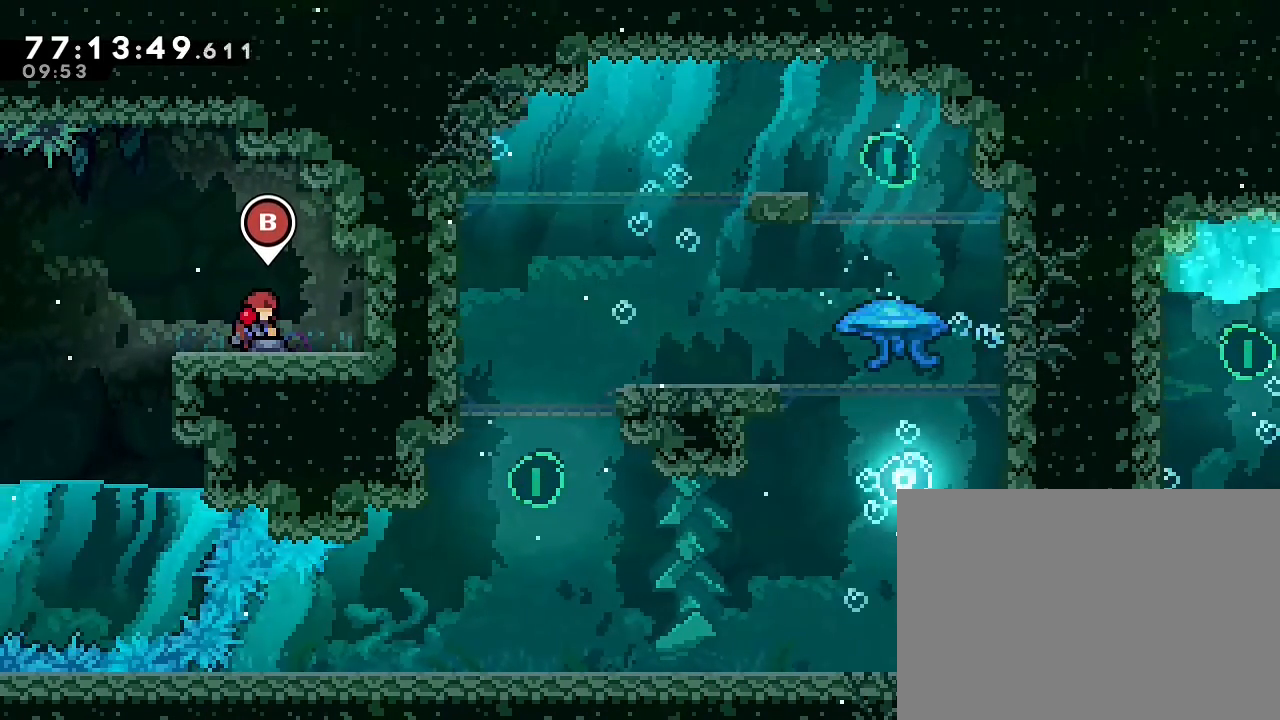
{"buttons": [], "left_stick": "center", "right_stick": "center", "events": [[67, "B", "up"]]}
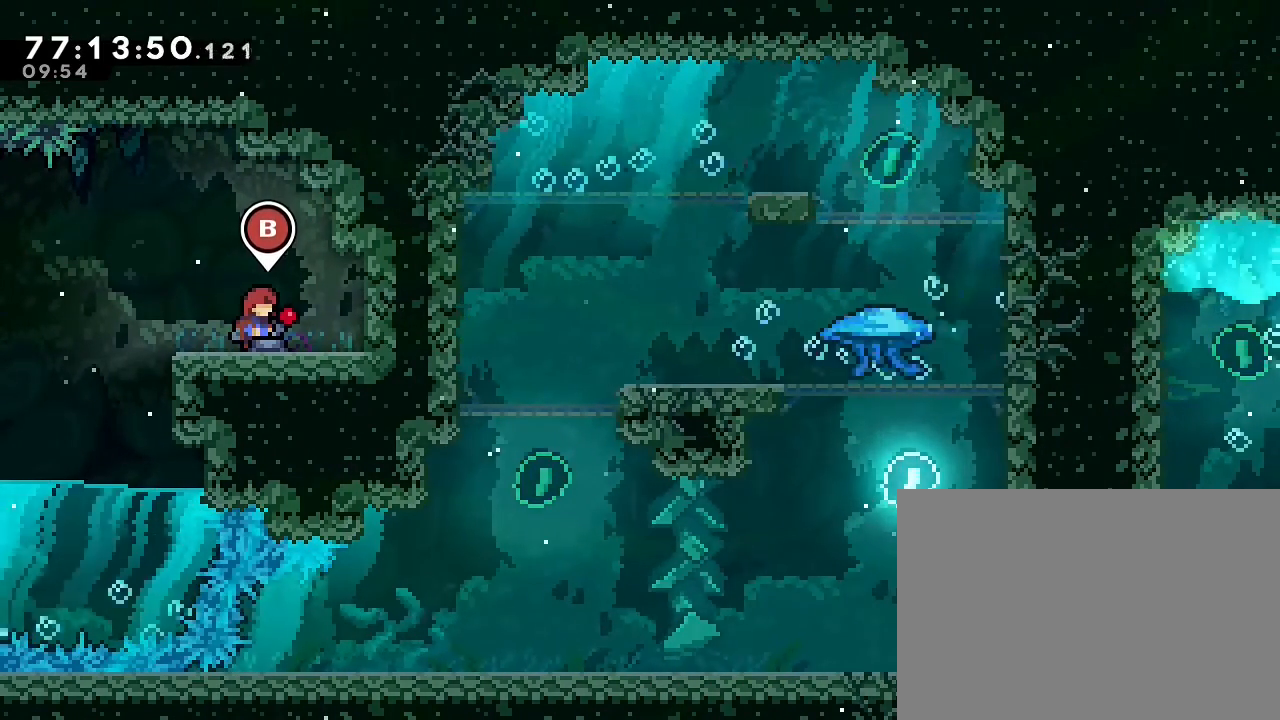
{"buttons": [], "left_stick": "center", "right_stick": "center", "events": []}